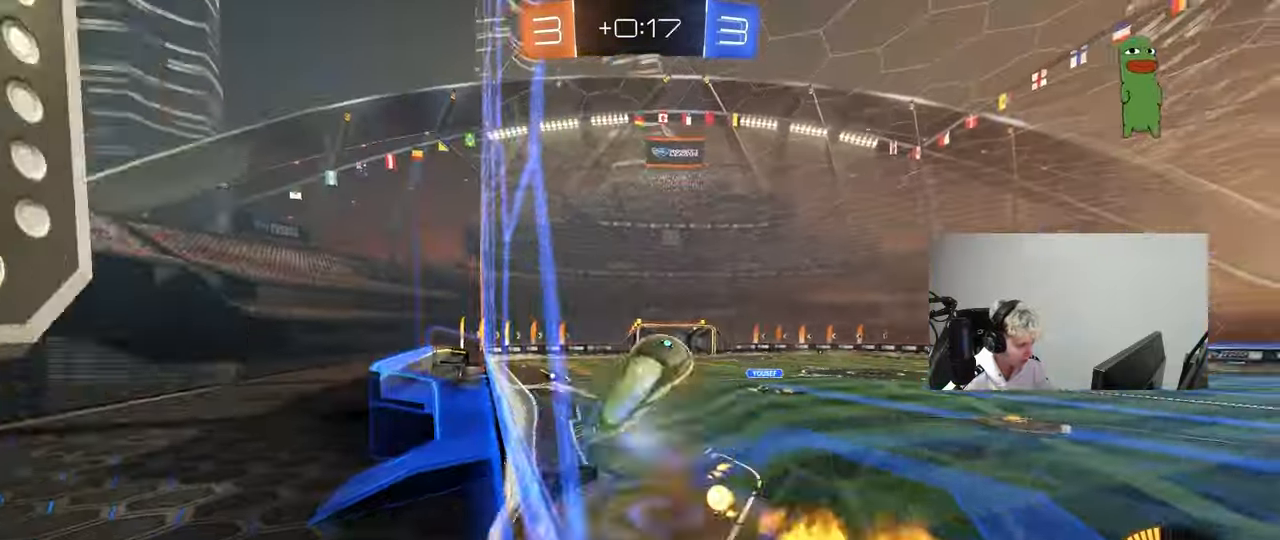
Gameplay with keyboard and mouse; each line is a JSON object with the keys and mouse buttons held at the frame after it. "events" lists presses ("down") and releases ("up") of "1", "2", "3", "4", "5", "a", "alt", "c", "caps_lock", "ctrl", "d", "e", "f", "g", "q", "r", "s", "shift", "space", "t", "tab", "v", "w", "x", "z", "mouse_left", "mouse_wheel" and "mouse_right" between this image and that frame as [ms after this image, input, new state], when the widget could be followed in between. "mouse_left", "mouse_wheel", "mouse_right" = the "left", "wheel", "right" buttons of the "mouse" list. No other keys are recorded. "wheel" means that the mouse wheel is clicked or scrolled. "mouse_move" is the direction in which the mouse moves at that frame (one of eight, or "still"), when it could be read.
{"keys": ["w"], "mouse": ["left", "right"], "mouse_move": "still", "events": [[50, "s", "down"], [50, "w", "up"], [183, "mouse_right", "up"], [183, "shift", "up"], [283, "a", "up"], [283, "s", "up"], [417, "mouse_right", "down"], [417, "w", "down"]]}
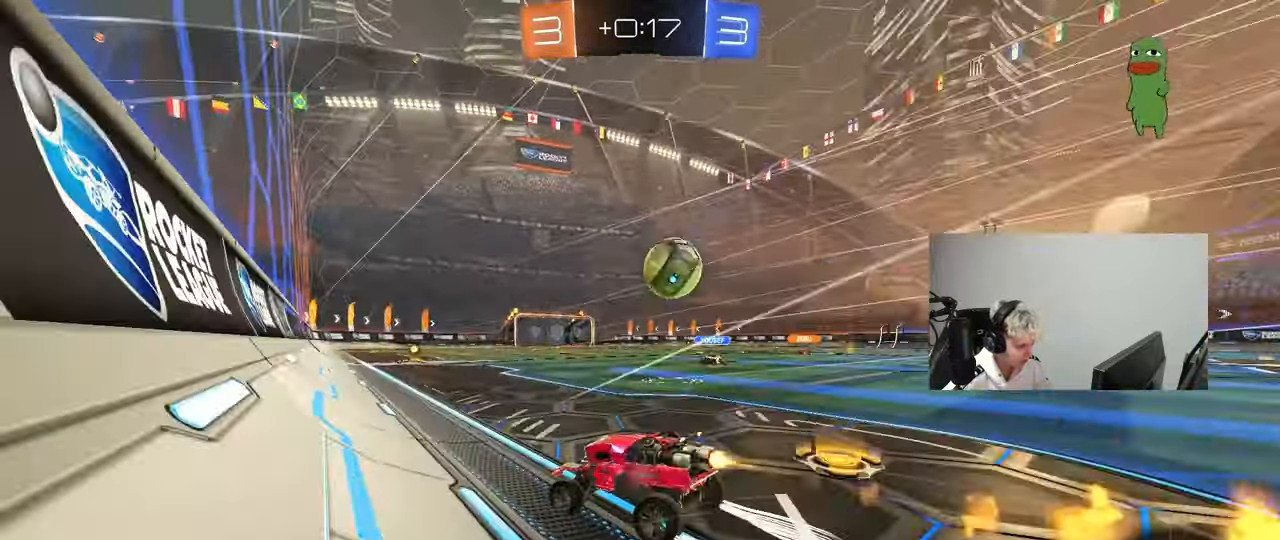
{"keys": ["d", "w"], "mouse": ["left"], "mouse_move": "still", "events": [[50, "mouse_right", "up"], [200, "d", "down"], [300, "mouse_left", "up"], [483, "mouse_left", "down"]]}
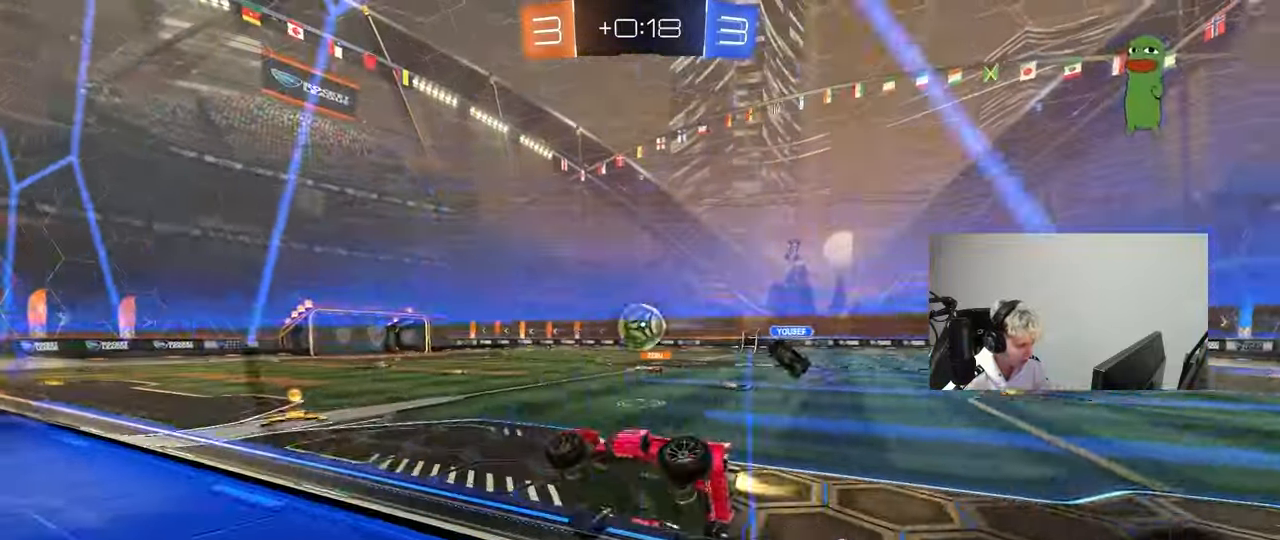
{"keys": ["w"], "mouse": [], "mouse_move": "left", "events": [[217, "d", "up"], [350, "mouse_left", "up"], [400, "d", "down"], [450, "d", "up"]]}
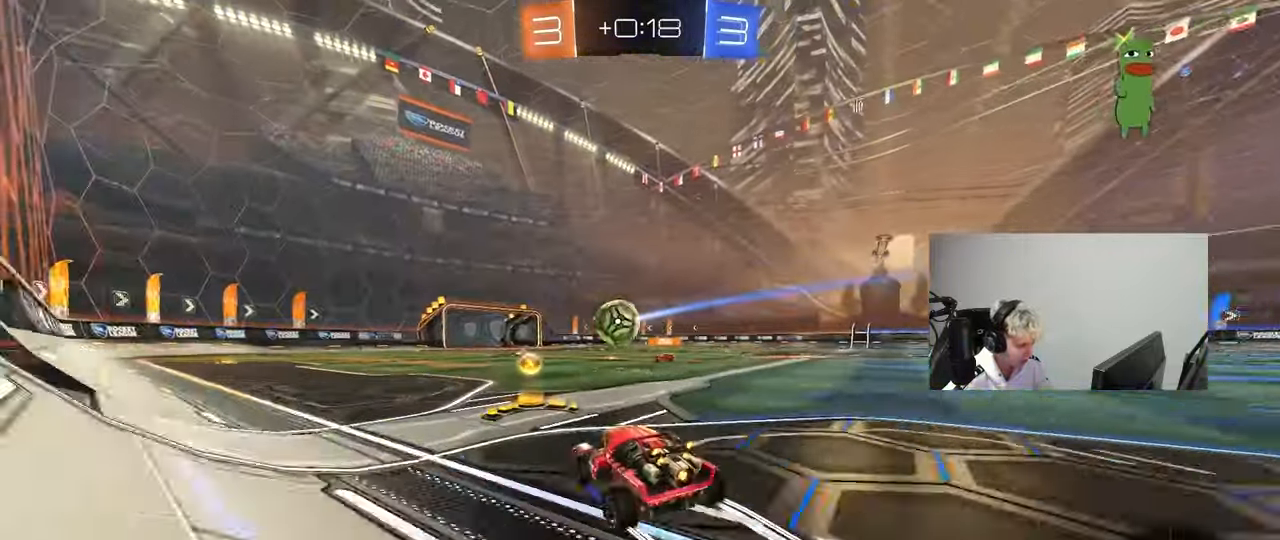
{"keys": ["d", "s", "shift"], "mouse": [], "mouse_move": "up", "events": [[50, "mouse_right", "down"], [83, "d", "down"], [83, "shift", "down"], [133, "mouse_right", "up"], [183, "mouse_right", "down"], [233, "s", "down"], [233, "w", "up"], [367, "mouse_right", "up"]]}
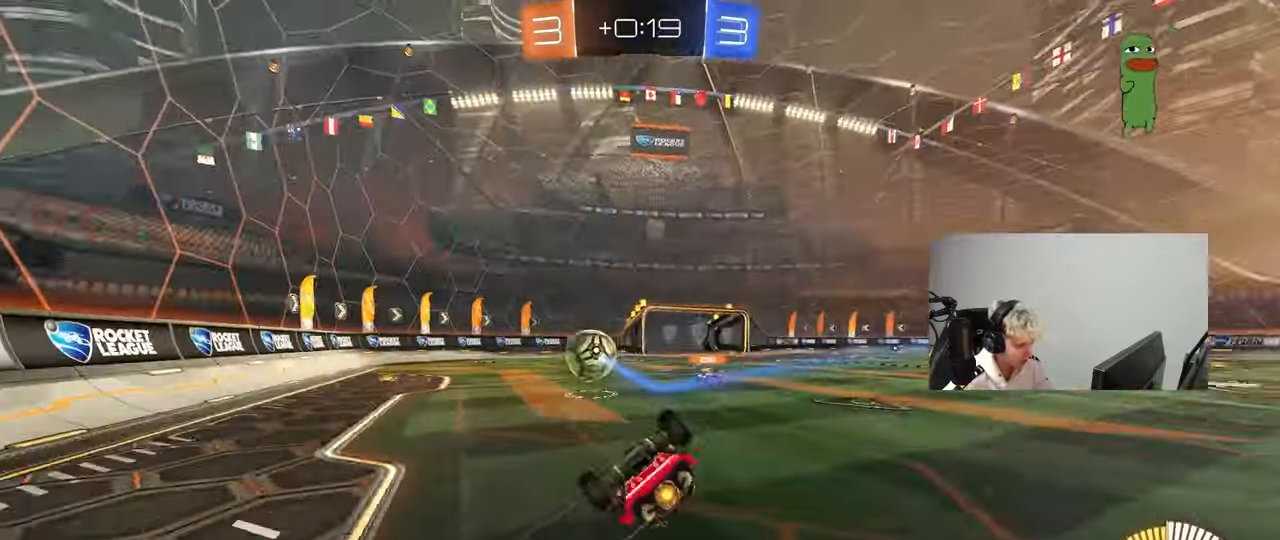
{"keys": [], "mouse": [], "mouse_move": "still", "events": [[67, "s", "up"], [150, "s", "down"], [433, "d", "up"], [433, "s", "up"], [433, "shift", "up"]]}
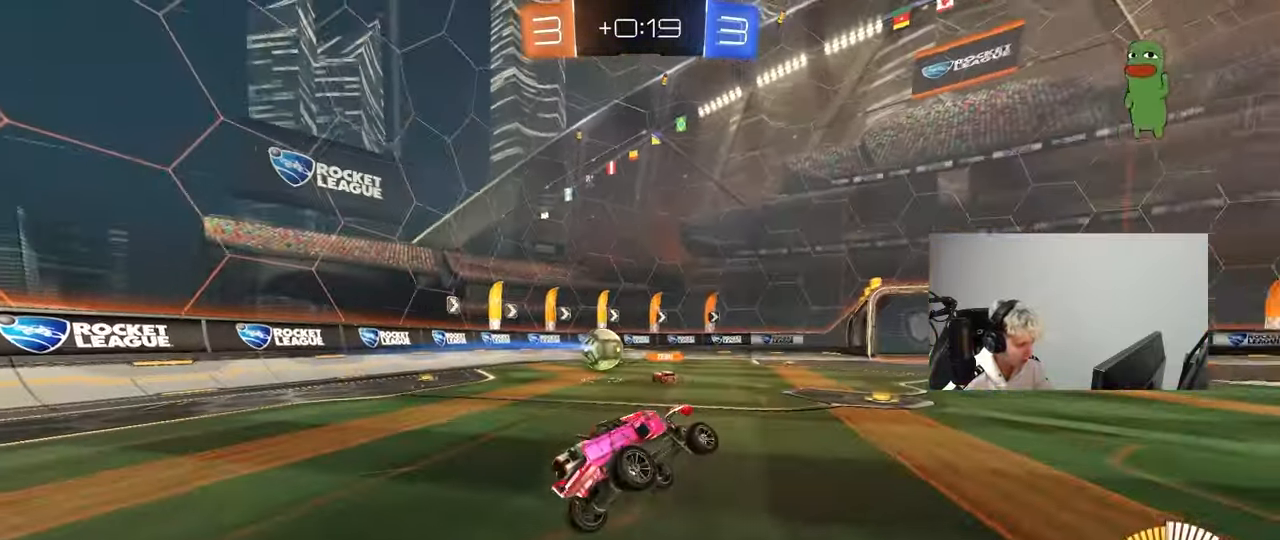
{"keys": ["a", "w"], "mouse": [], "mouse_move": "still", "events": [[167, "w", "down"], [400, "a", "down"]]}
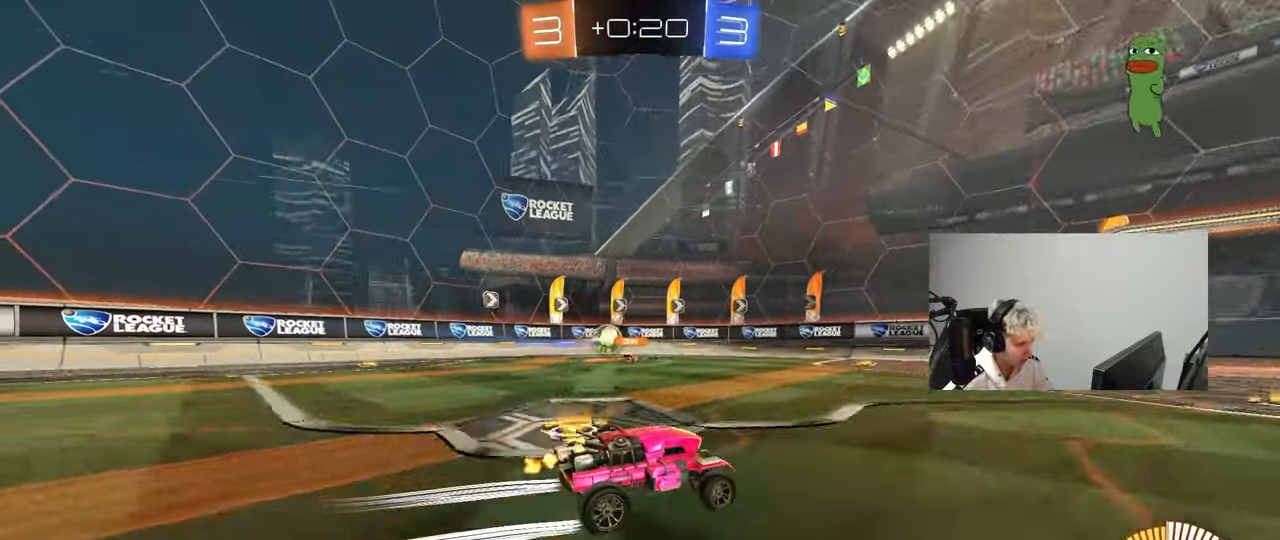
{"keys": ["w"], "mouse": [], "mouse_move": "still", "events": [[50, "a", "up"], [183, "d", "down"], [367, "d", "up"]]}
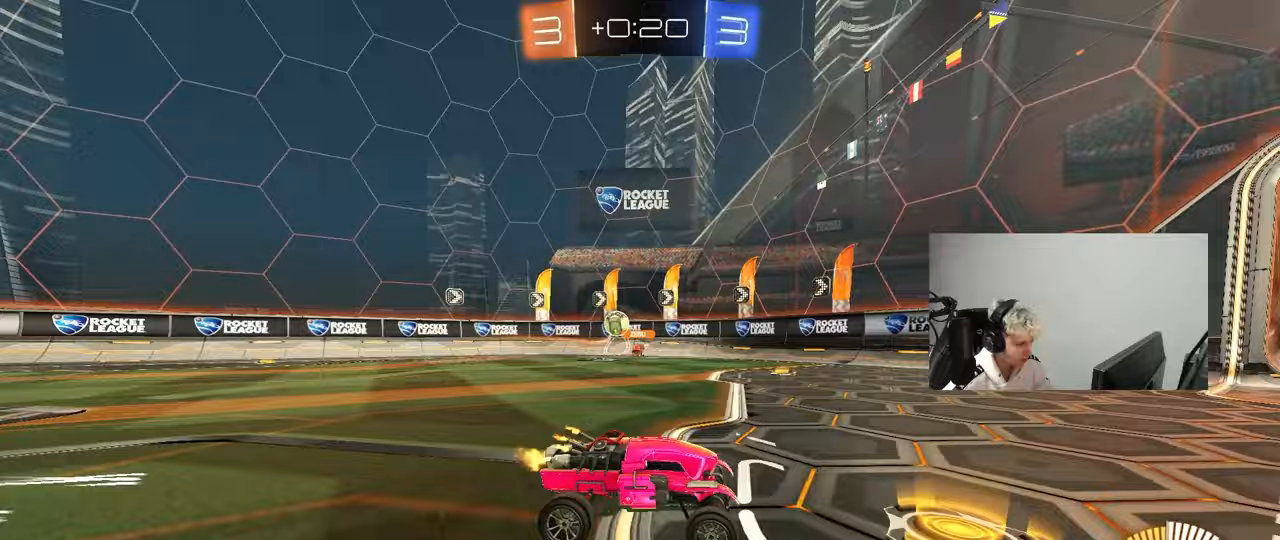
{"keys": ["a", "w"], "mouse": [], "mouse_move": "still", "events": [[150, "a", "down"], [433, "a", "up"], [483, "a", "down"]]}
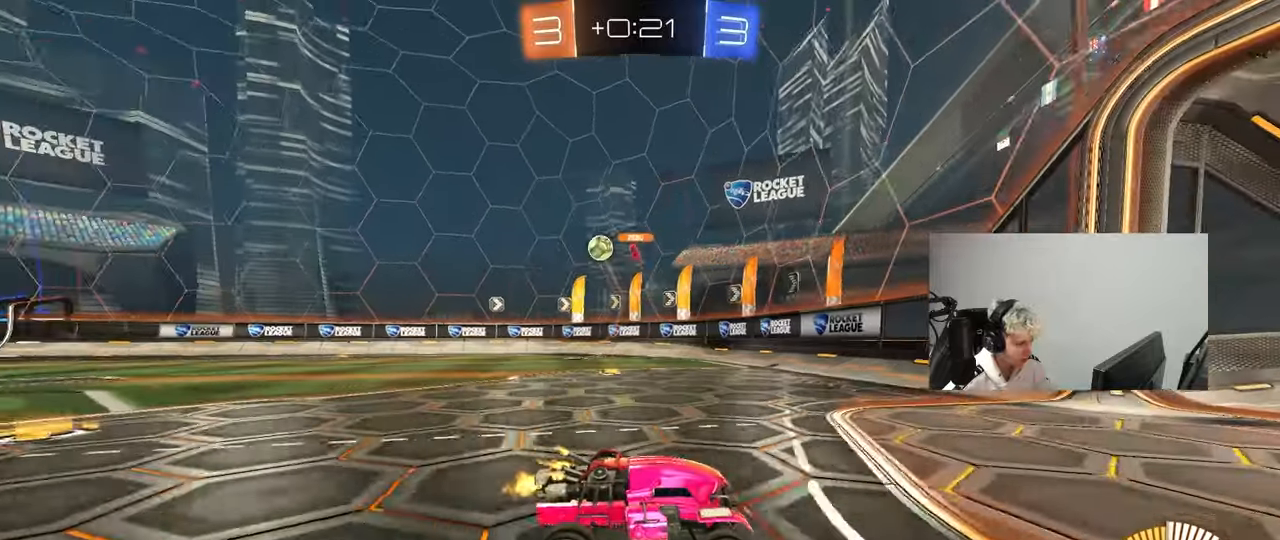
{"keys": ["a", "w"], "mouse": [], "mouse_move": "still", "events": [[33, "shift", "down"], [217, "shift", "up"]]}
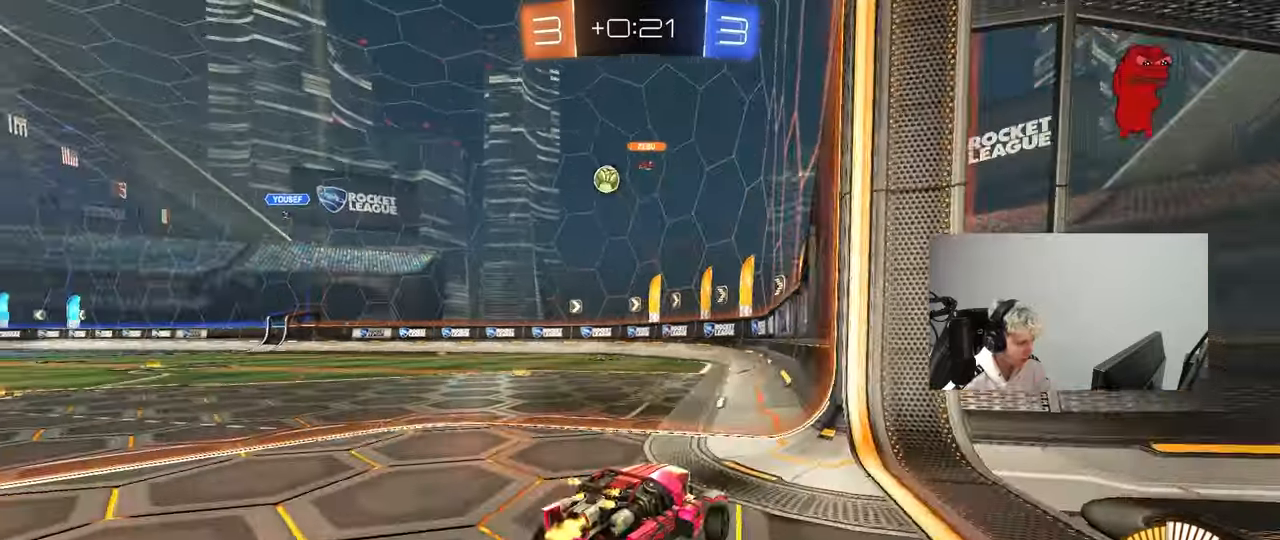
{"keys": ["w"], "mouse": [], "mouse_move": "still", "events": [[183, "mouse_left", "down"], [283, "a", "up"], [333, "d", "down"], [417, "mouse_left", "up"], [467, "d", "up"]]}
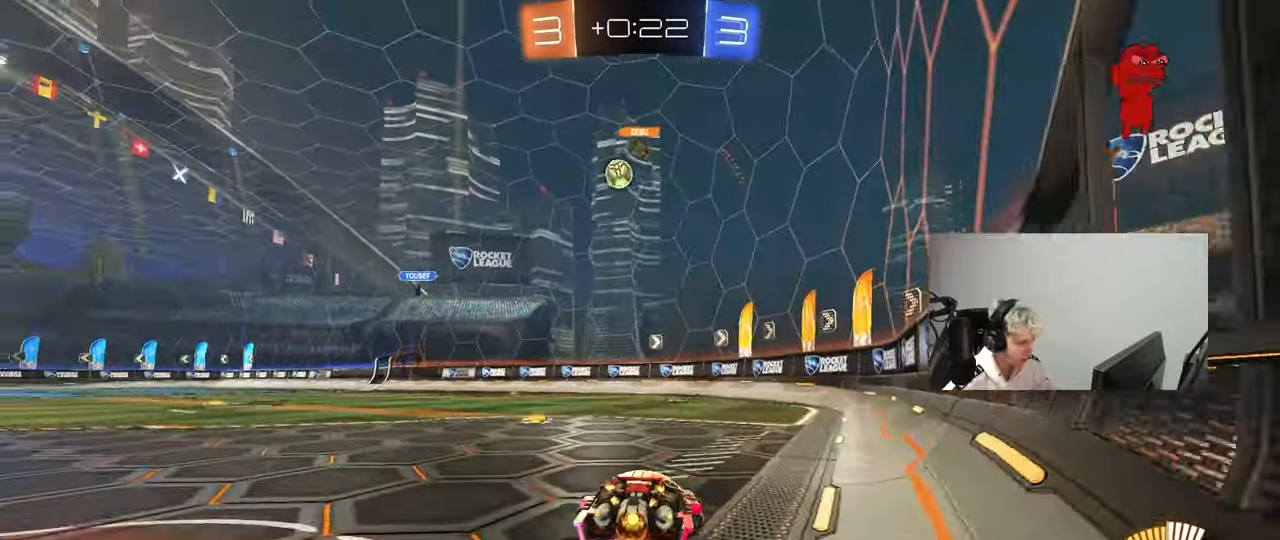
{"keys": [], "mouse": [], "mouse_move": "still", "events": [[17, "a", "down"], [150, "a", "up"], [483, "w", "up"]]}
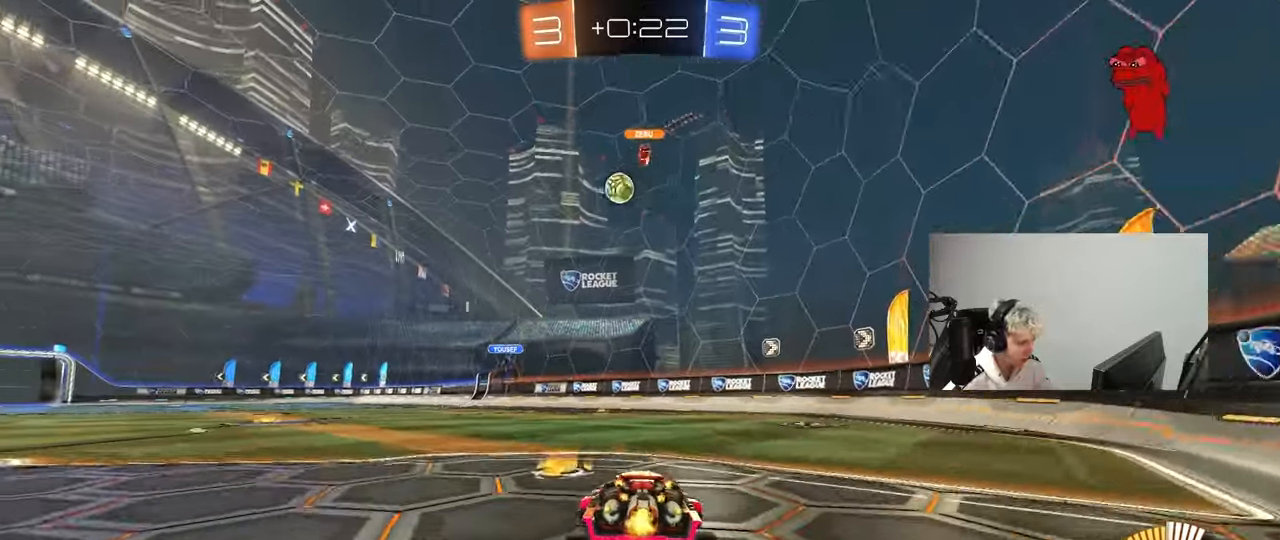
{"keys": ["a", "w"], "mouse": [], "mouse_move": "still", "events": [[217, "w", "down"], [317, "d", "down"], [350, "mouse_left", "down"], [400, "d", "up"], [450, "a", "down"], [500, "mouse_left", "up"]]}
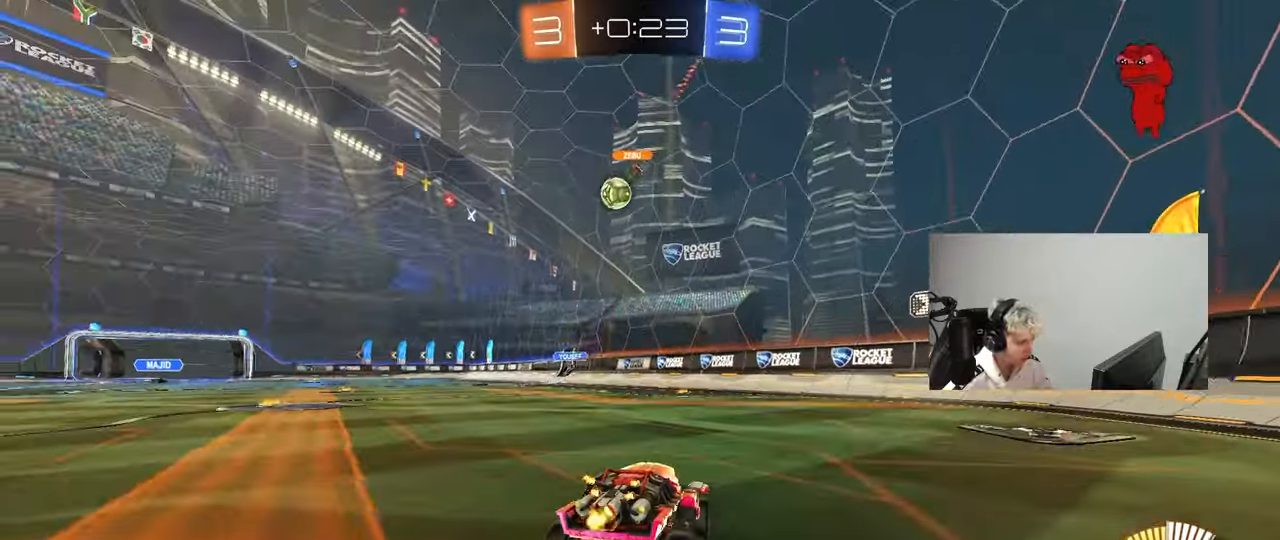
{"keys": ["w"], "mouse": [], "mouse_move": "still", "events": [[50, "a", "up"], [183, "mouse_left", "down"], [367, "d", "down"], [417, "d", "up"], [417, "mouse_left", "up"]]}
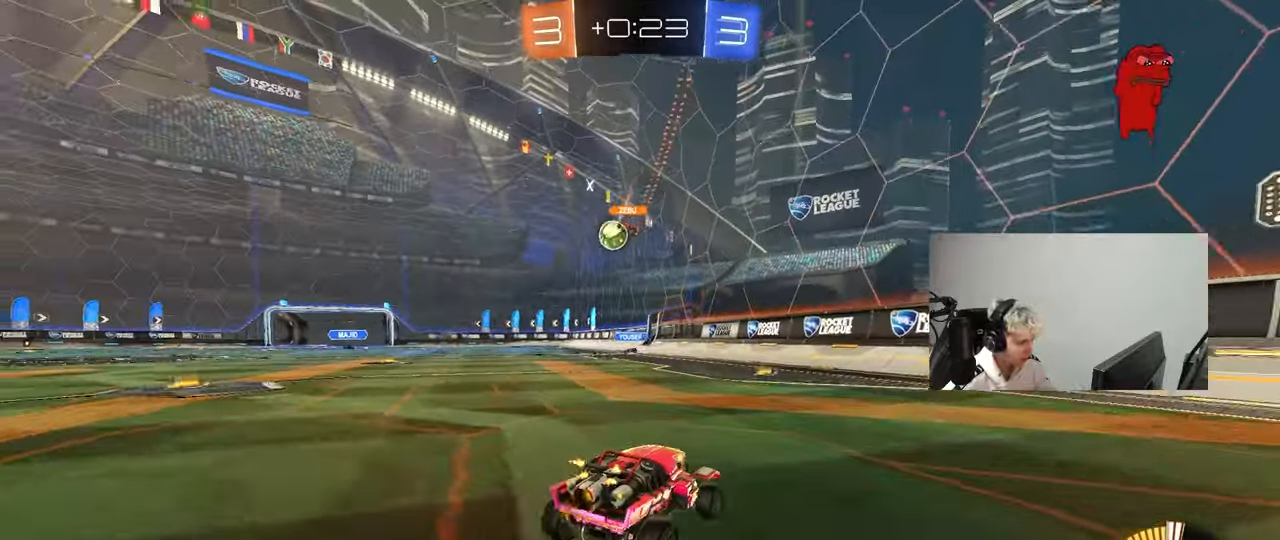
{"keys": ["w"], "mouse": ["left"], "mouse_move": "still", "events": [[150, "a", "down"], [250, "a", "up"], [433, "mouse_left", "down"]]}
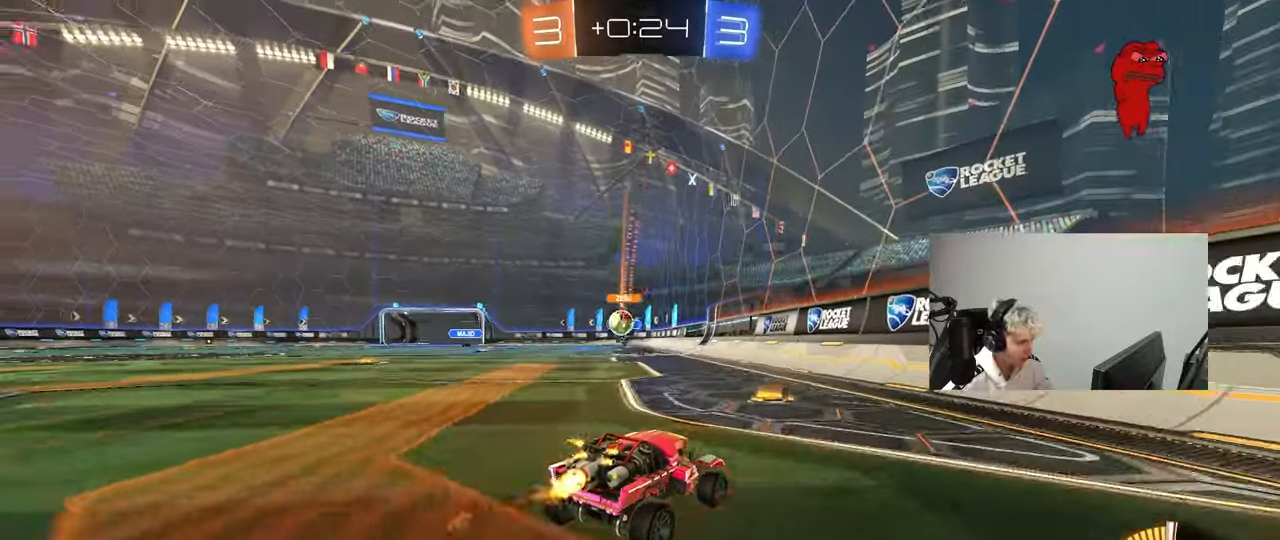
{"keys": ["a", "w"], "mouse": ["left"], "mouse_move": "still", "events": [[33, "a", "down"], [67, "shift", "down"], [167, "mouse_left", "up"], [167, "shift", "up"], [317, "mouse_left", "down"]]}
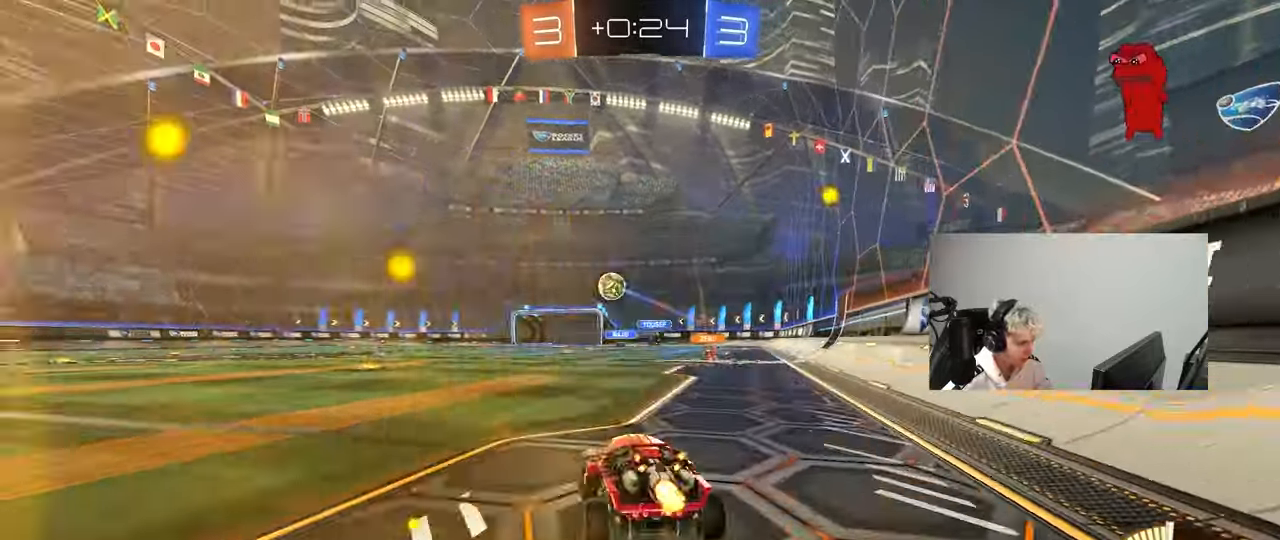
{"keys": ["a", "s", "shift"], "mouse": ["right"], "mouse_move": "down", "events": [[183, "a", "up"], [183, "mouse_left", "up"], [233, "mouse_right", "down"], [283, "a", "down"], [333, "mouse_left", "down"], [333, "shift", "down"], [417, "w", "up"], [467, "mouse_left", "up"], [467, "s", "down"]]}
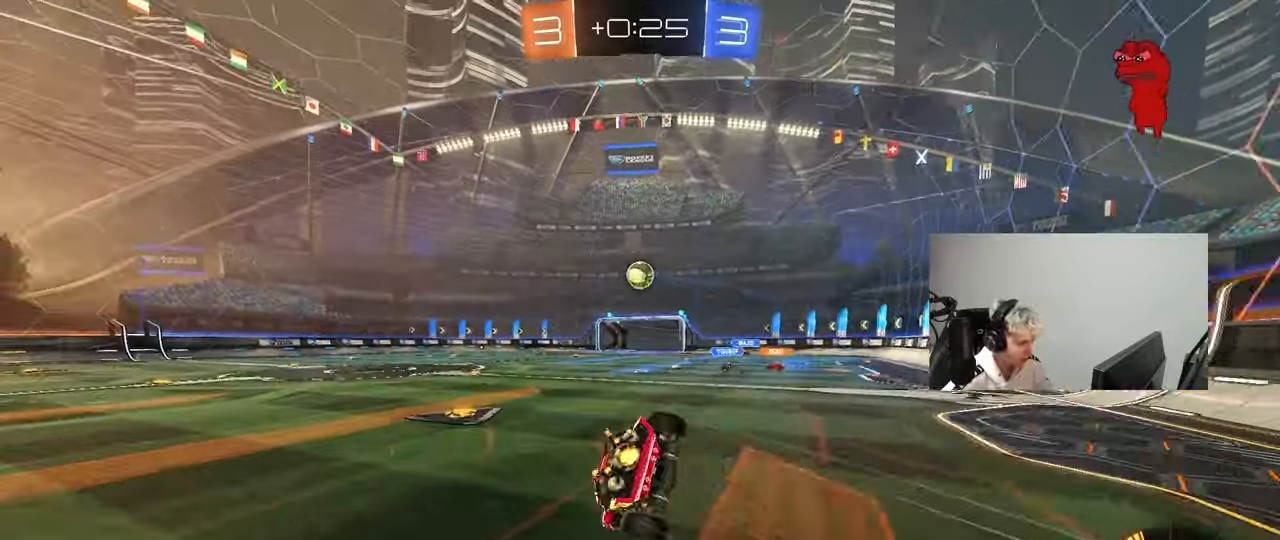
{"keys": ["a", "s", "shift"], "mouse": [], "mouse_move": "still", "events": [[17, "mouse_right", "up"], [300, "s", "up"], [383, "s", "down"]]}
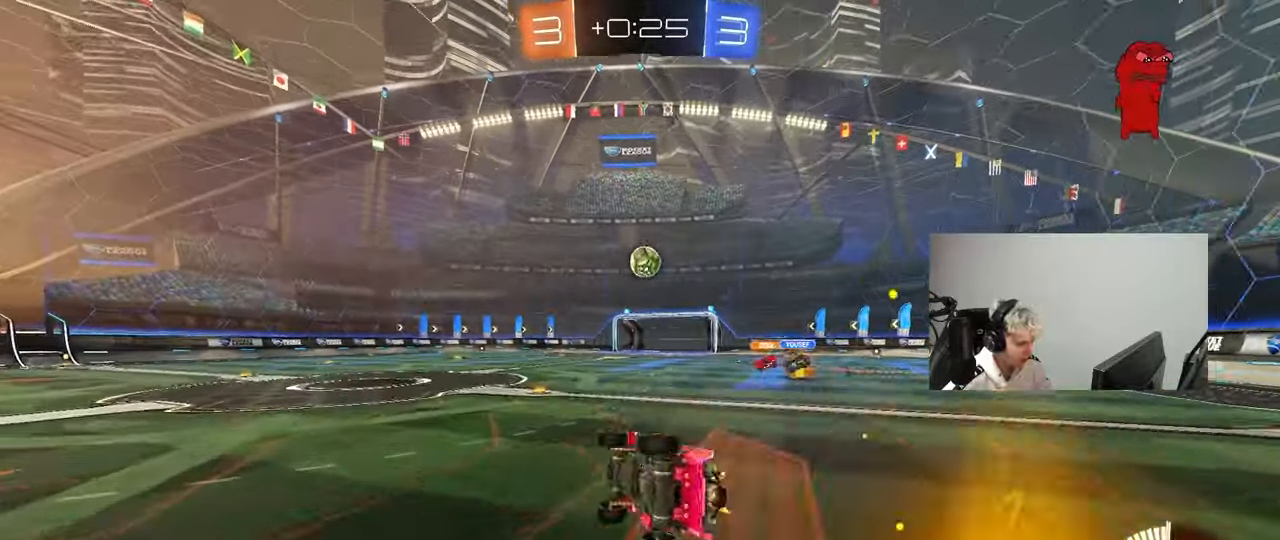
{"keys": ["d", "w"], "mouse": [], "mouse_move": "still", "events": [[117, "shift", "up"], [167, "a", "up"], [167, "s", "up"], [400, "d", "down"], [400, "w", "down"]]}
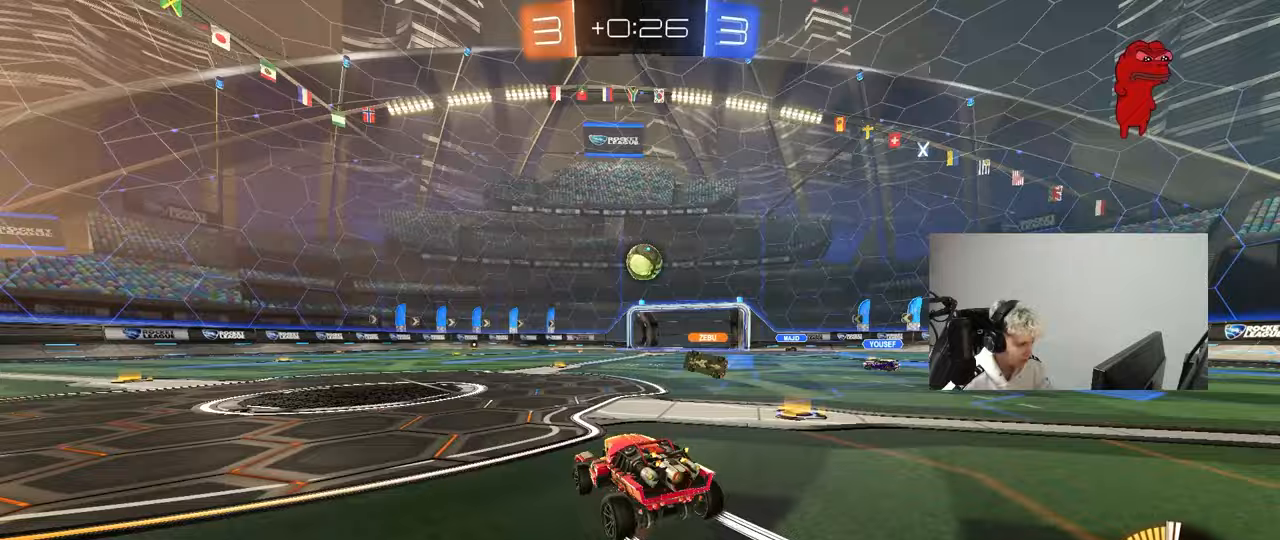
{"keys": ["a", "w"], "mouse": [], "mouse_move": "still", "events": [[83, "a", "down"], [83, "d", "up"], [183, "a", "up"], [283, "mouse_left", "down"], [367, "a", "down"], [417, "mouse_left", "up"]]}
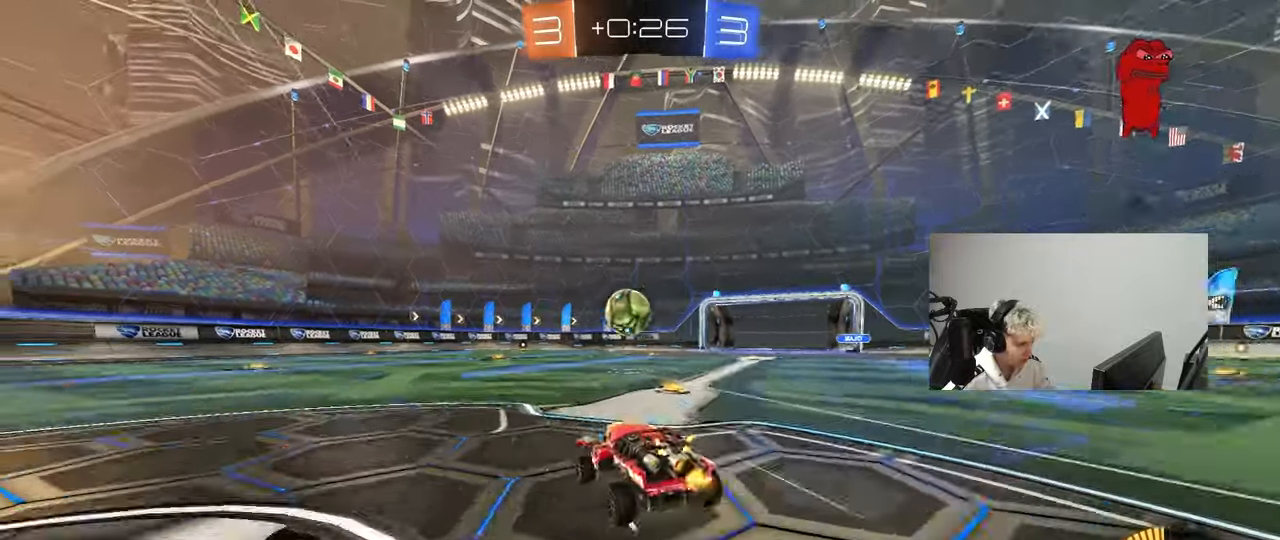
{"keys": ["w"], "mouse": [], "mouse_move": "still", "events": [[67, "a", "up"], [100, "d", "down"], [150, "d", "up"]]}
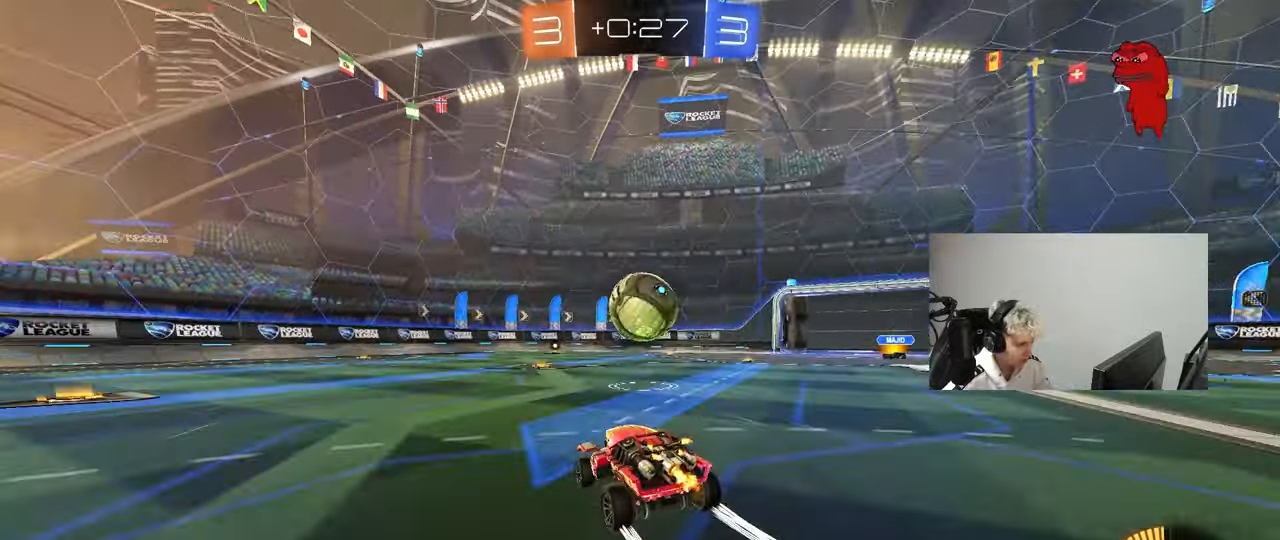
{"keys": [], "mouse": ["left"], "mouse_move": "still", "events": [[83, "d", "down"], [83, "w", "up"], [117, "d", "up"], [117, "mouse_right", "down"], [167, "mouse_left", "down"], [217, "a", "down"], [217, "s", "down"], [267, "mouse_left", "up"], [317, "a", "up"], [317, "d", "down"], [350, "d", "up"], [350, "mouse_right", "up"], [350, "s", "up"], [400, "mouse_left", "down"], [400, "mouse_right", "down"], [500, "mouse_right", "up"]]}
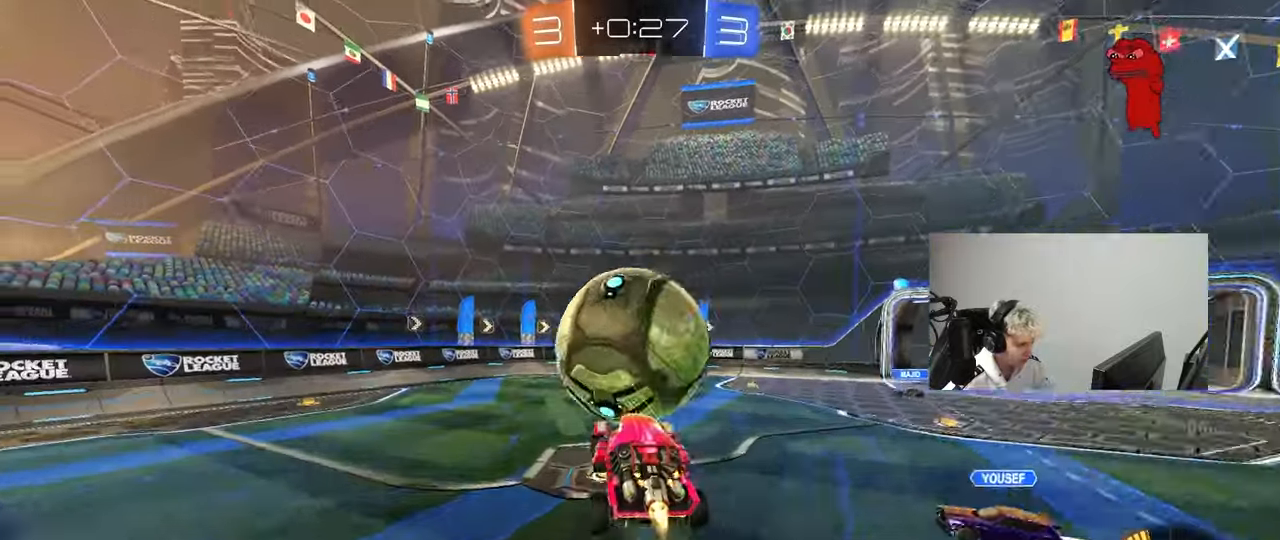
{"keys": [], "mouse": [], "mouse_move": "still", "events": [[83, "shift", "down"], [133, "a", "down"], [133, "mouse_left", "up"], [233, "s", "down"], [283, "shift", "up"], [367, "s", "up"], [417, "a", "up"]]}
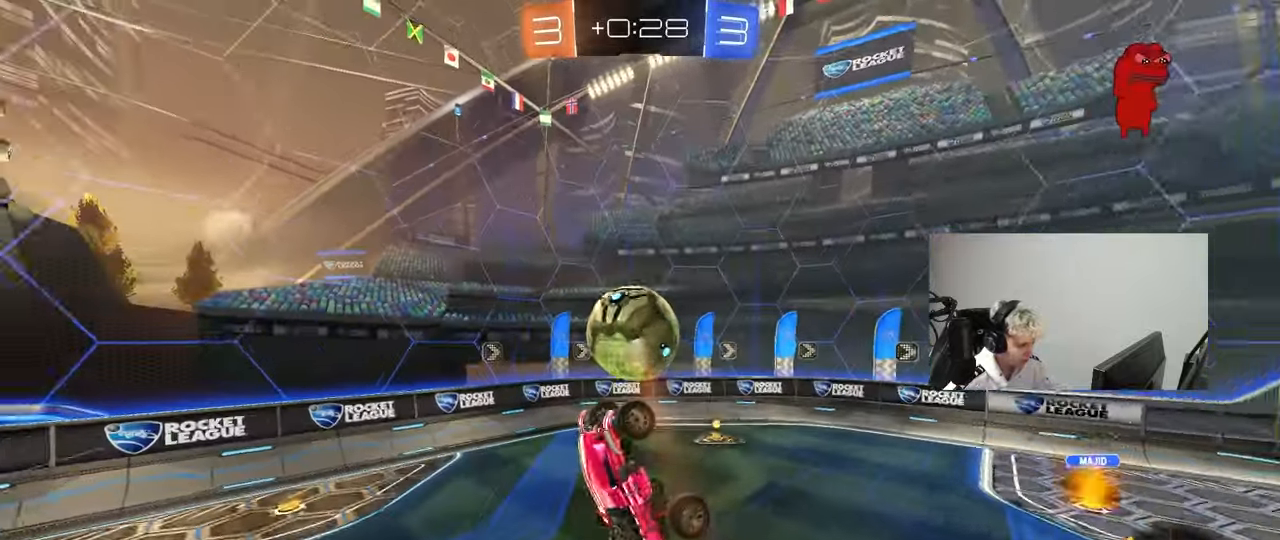
{"keys": ["d"], "mouse": ["left"], "mouse_move": "still", "events": [[17, "w", "down"], [67, "d", "down"], [67, "mouse_left", "down"], [67, "shift", "down"], [150, "mouse_left", "up"], [250, "shift", "up"], [333, "d", "up"], [383, "d", "down"], [483, "mouse_left", "down"], [483, "w", "up"]]}
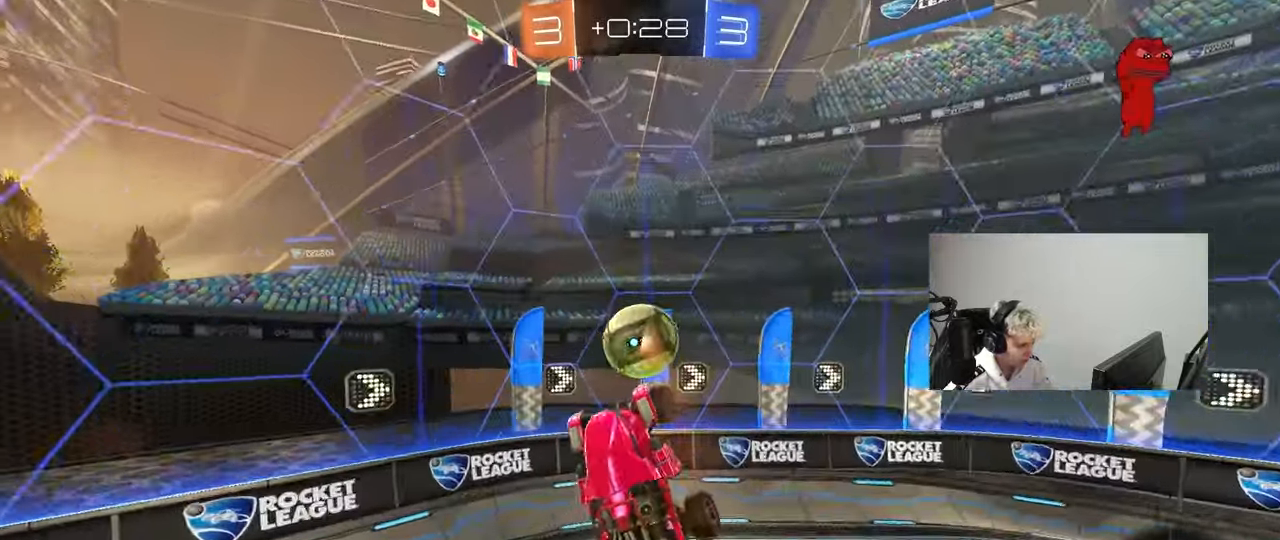
{"keys": ["d", "shift"], "mouse": ["left"], "mouse_move": "still", "events": [[33, "shift", "down"], [83, "w", "down"], [167, "shift", "up"], [450, "shift", "down"], [450, "w", "up"]]}
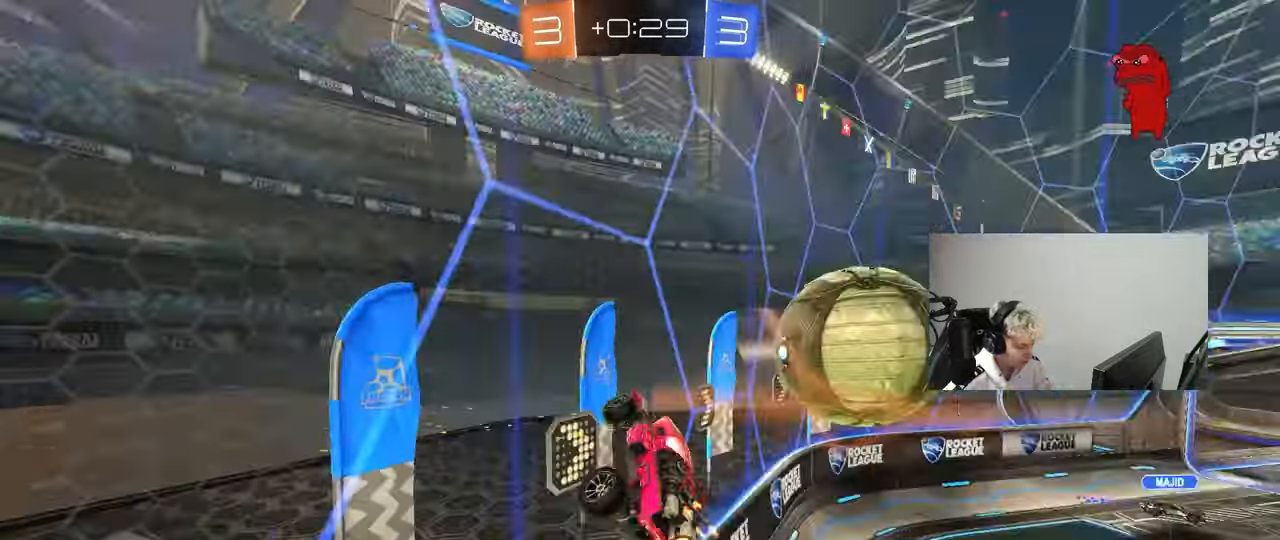
{"keys": ["d", "shift", "w"], "mouse": [], "mouse_move": "still", "events": [[83, "shift", "up"], [183, "mouse_left", "up"], [183, "w", "down"], [467, "shift", "down"]]}
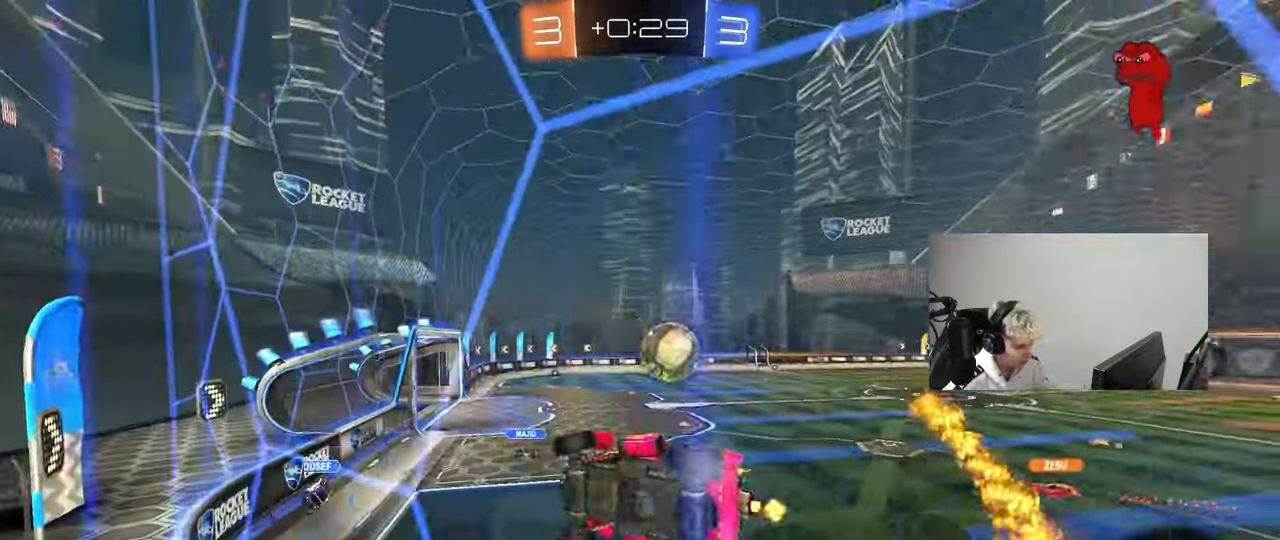
{"keys": ["d", "w"], "mouse": ["left"], "mouse_move": "still", "events": [[100, "shift", "up"], [200, "mouse_left", "down"]]}
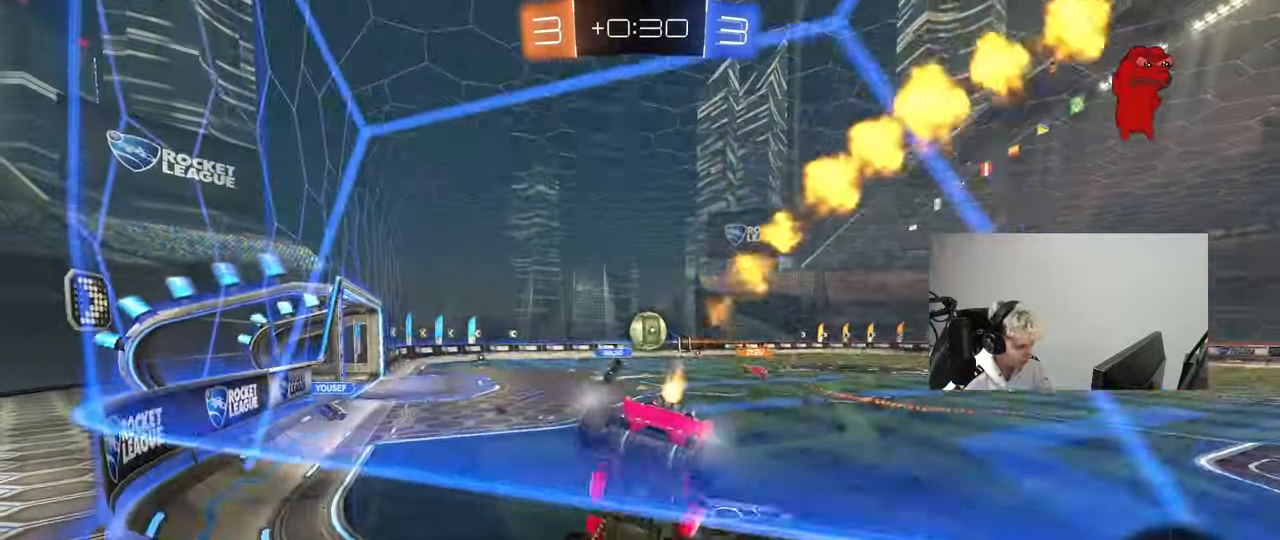
{"keys": ["a", "w"], "mouse": ["left", "right"], "mouse_move": "still", "events": [[217, "d", "up"], [350, "d", "down"], [450, "a", "down"], [450, "d", "up"], [500, "mouse_right", "down"]]}
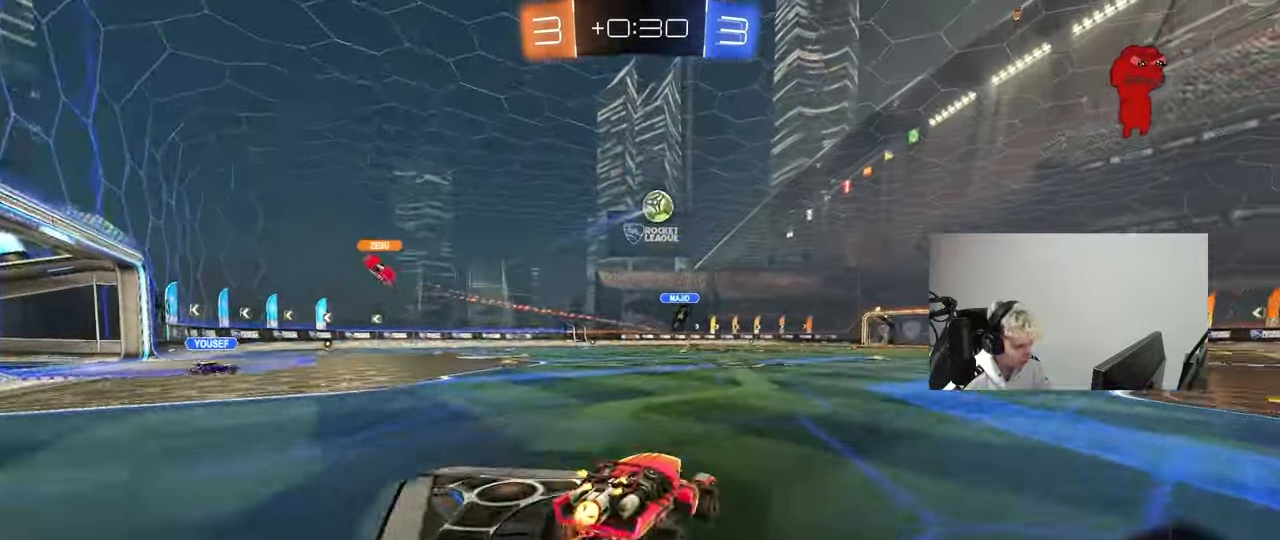
{"keys": ["d", "s", "shift"], "mouse": [], "mouse_move": "up", "events": [[83, "a", "up"], [83, "d", "down"], [83, "mouse_right", "up"], [133, "mouse_right", "down"], [133, "shift", "down"], [233, "s", "down"], [233, "w", "up"], [317, "mouse_left", "up"], [317, "mouse_right", "up"]]}
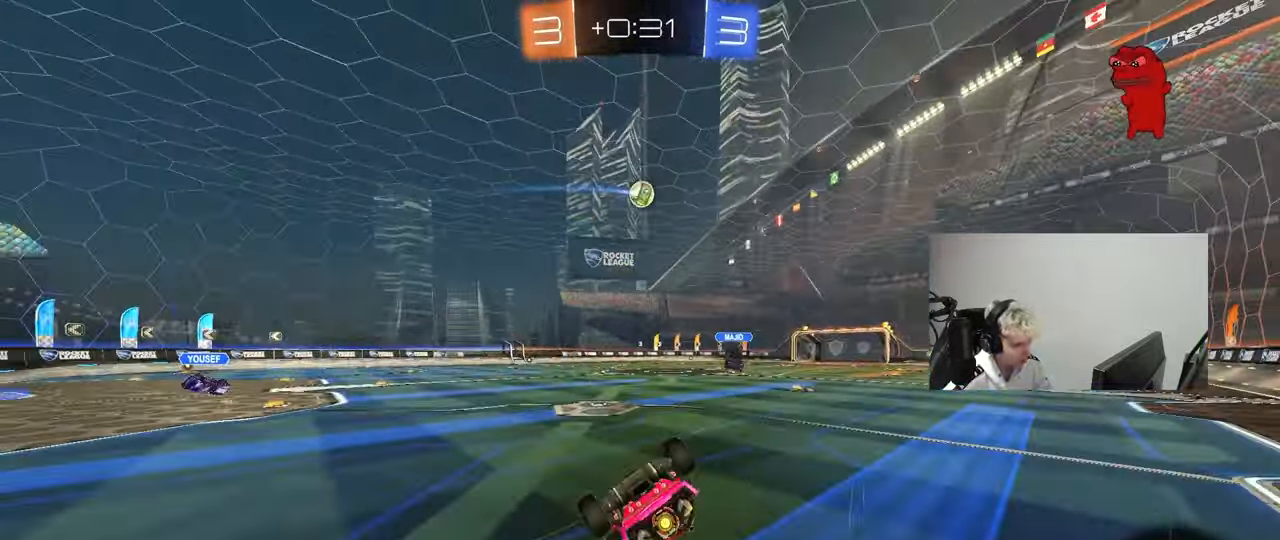
{"keys": [], "mouse": [], "mouse_move": "still", "events": [[67, "s", "up"], [200, "s", "down"], [383, "s", "up"], [383, "shift", "up"], [483, "d", "up"]]}
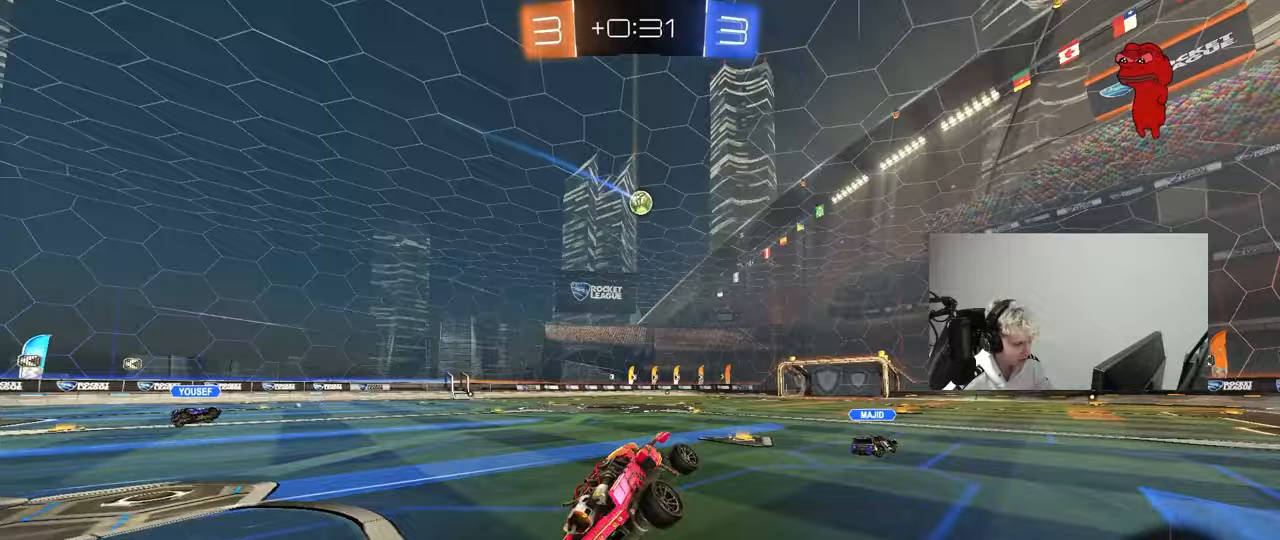
{"keys": ["w"], "mouse": [], "mouse_move": "still", "events": [[167, "a", "down"], [167, "w", "down"], [350, "a", "up"], [400, "mouse_right", "down"], [500, "mouse_right", "up"]]}
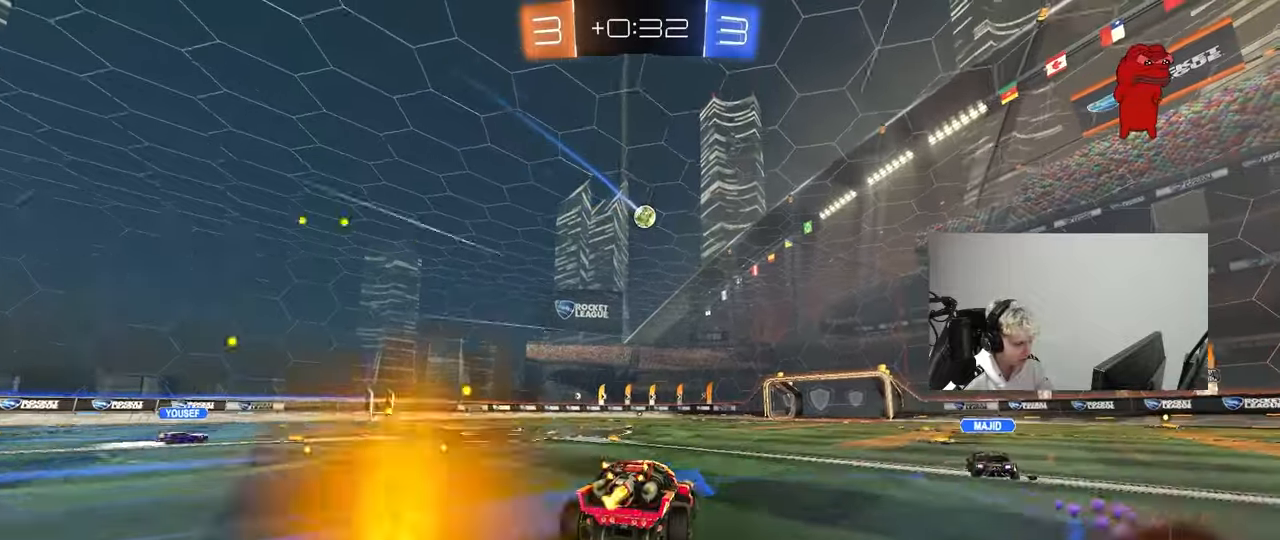
{"keys": ["w"], "mouse": [], "mouse_move": "still", "events": [[50, "mouse_right", "down"], [183, "mouse_right", "up"]]}